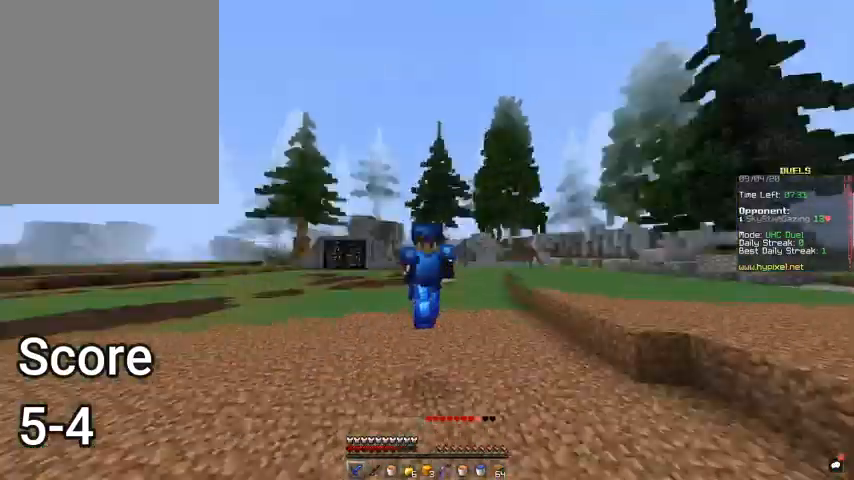
Gameplay with keyboard and mouse; each line is a JSON object with the keys and mouse buttons held at the frame after it. "events" lists presses ("down") and releases ("up") of "a", "d", "s", "space", "w", "mouse_left" and "mouse_right" between this image and that frame as [ms after this image, input, new state], when the widget could be followed in between. "mouse_left", "mouse_right" = the "left", "right" buttons of the "mouse" list. No other keys are recorded. Fast repeated clicks can show as one long hold. Mouse movement is not recorded.
{"keys": ["space", "w"], "mouse": [], "events": []}
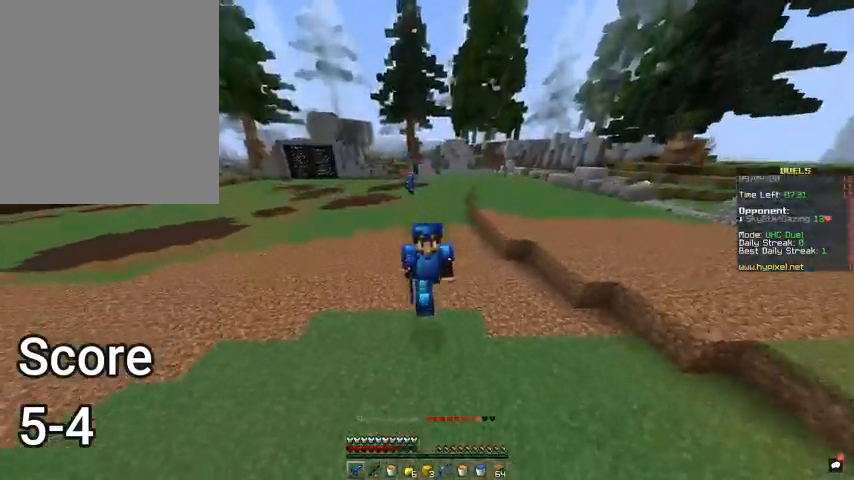
{"keys": ["space", "w"], "mouse": [], "events": []}
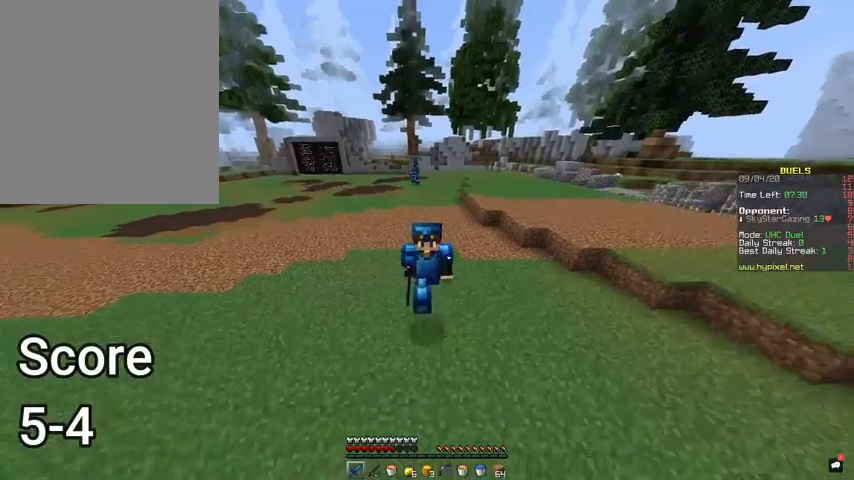
{"keys": ["space", "w"], "mouse": [], "events": []}
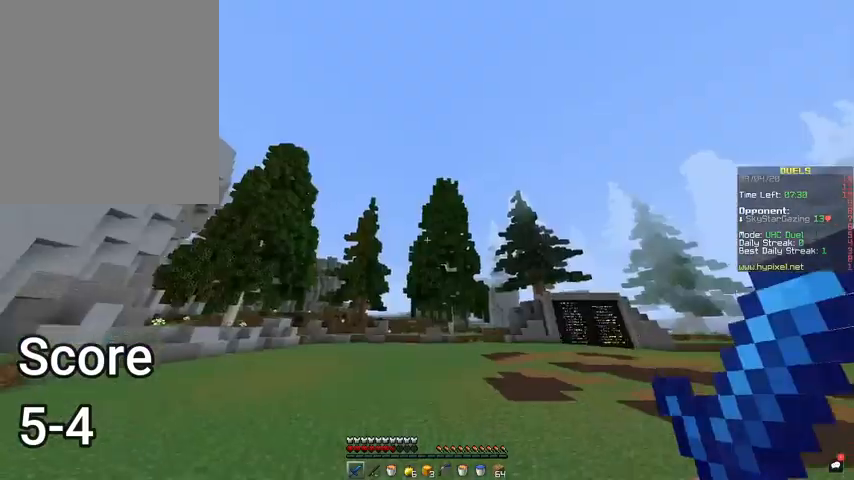
{"keys": ["space", "w"], "mouse": [], "events": []}
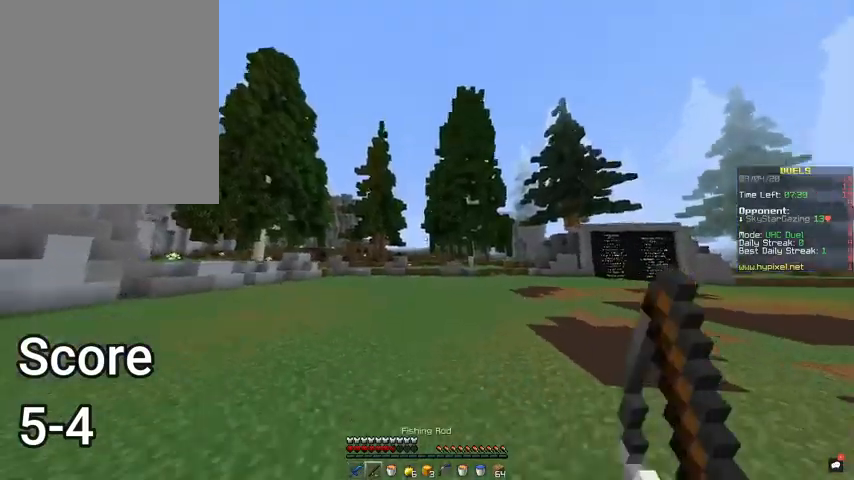
{"keys": ["space", "w"], "mouse": [], "events": []}
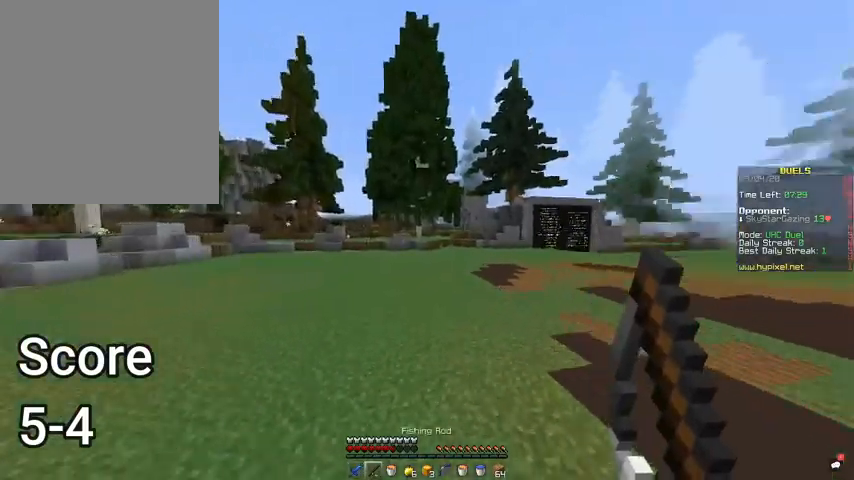
{"keys": ["space", "w"], "mouse": [], "events": []}
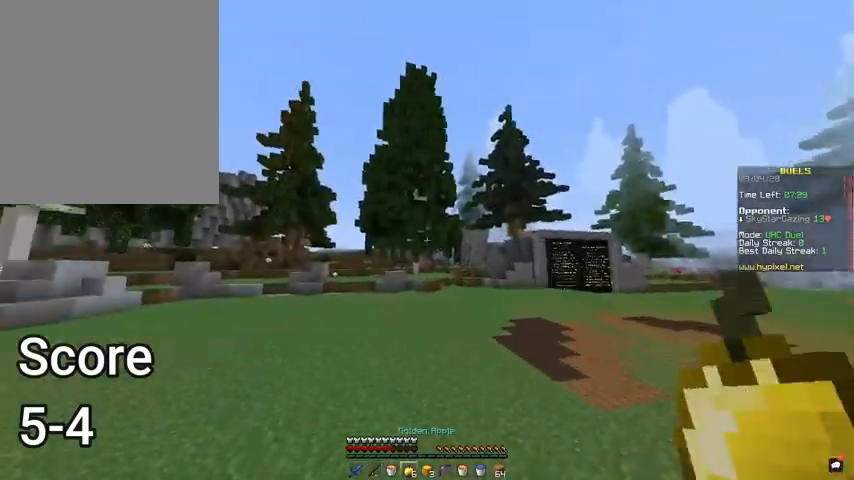
{"keys": ["space", "w"], "mouse": [], "events": []}
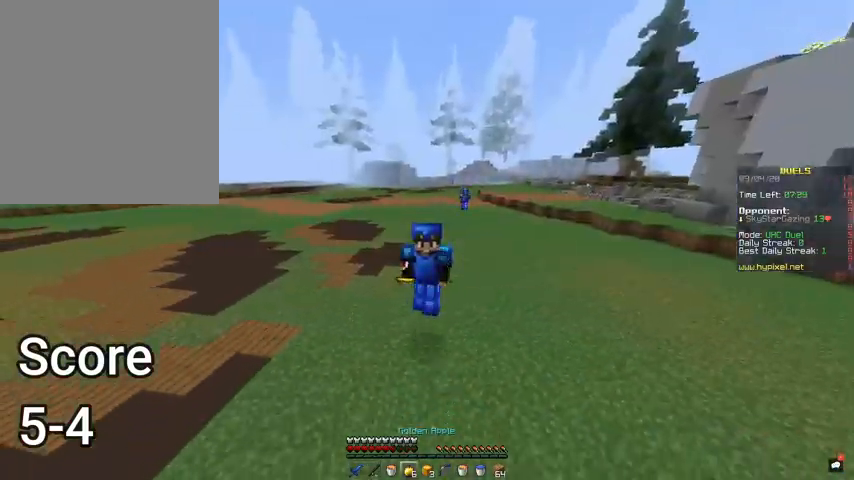
{"keys": ["space", "w"], "mouse": [], "events": []}
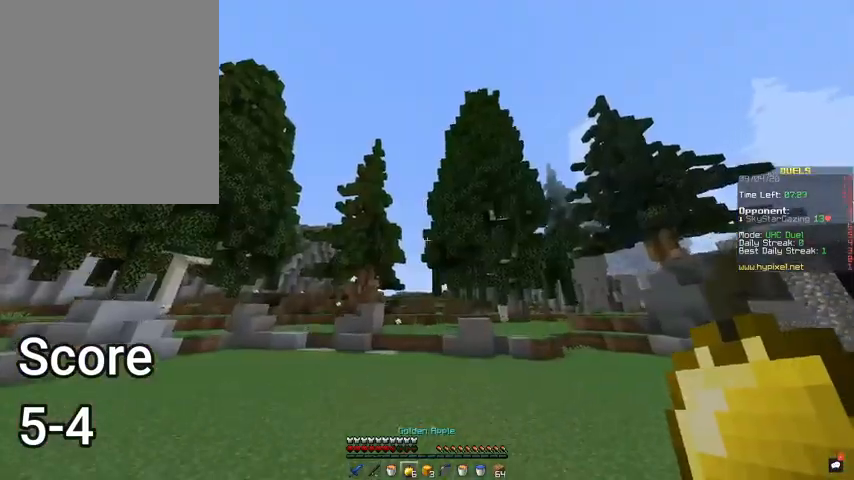
{"keys": ["d", "space", "w"], "mouse": [], "events": [[367, "d", "down"]]}
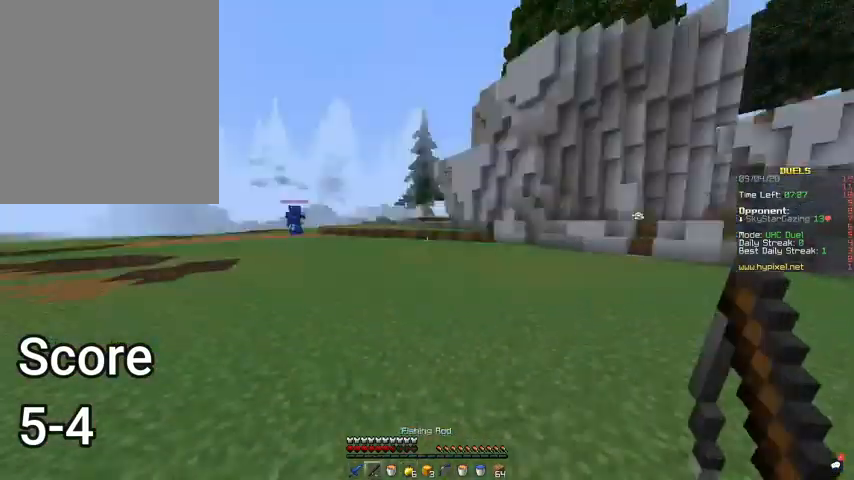
{"keys": ["s"], "mouse": [], "events": [[67, "space", "up"], [67, "w", "up"], [200, "s", "down"], [333, "d", "up"]]}
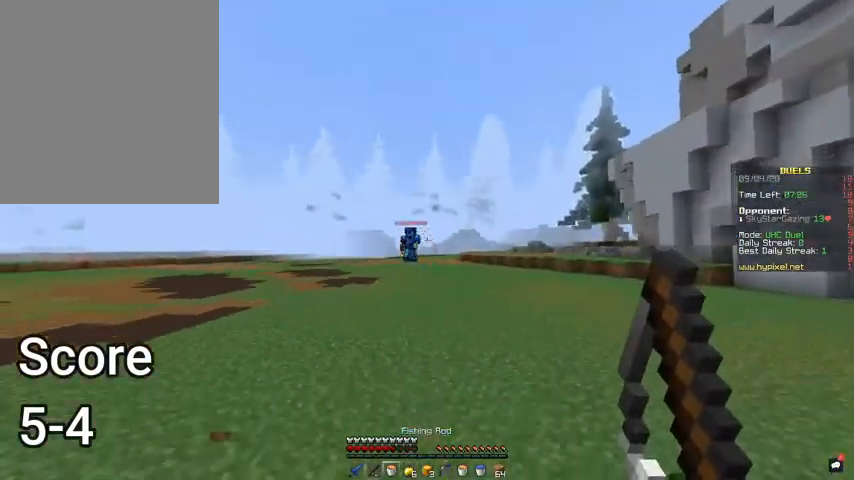
{"keys": ["a", "s"], "mouse": ["right"], "events": [[133, "a", "down"], [367, "mouse_right", "down"]]}
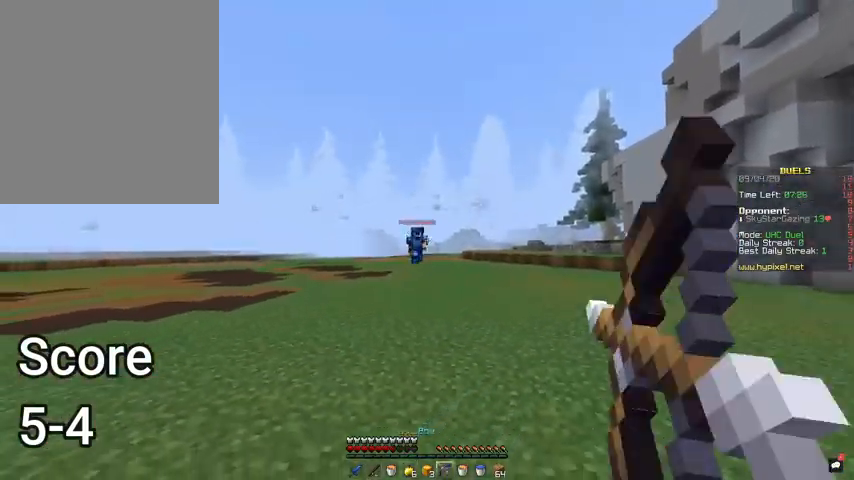
{"keys": ["d", "s"], "mouse": ["right"], "events": [[67, "a", "up"], [467, "d", "down"]]}
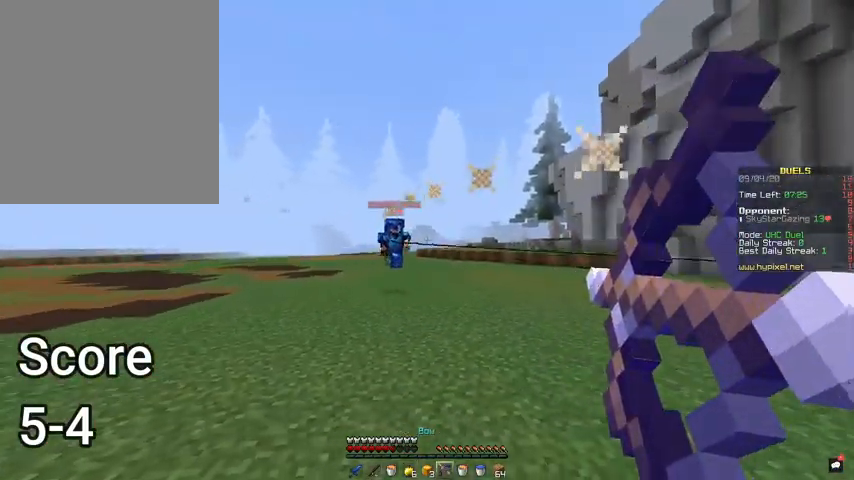
{"keys": ["s"], "mouse": ["right"], "events": [[200, "d", "up"]]}
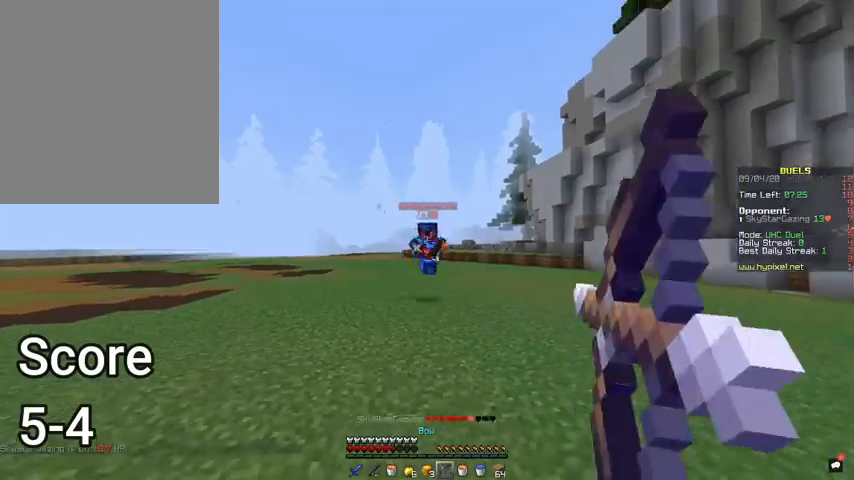
{"keys": ["a", "s"], "mouse": ["right"], "events": [[167, "a", "down"]]}
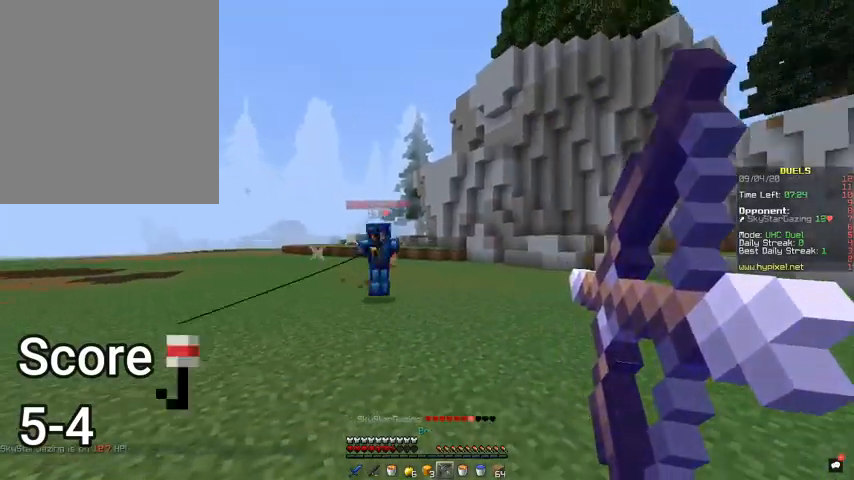
{"keys": ["a", "s"], "mouse": ["right"], "events": []}
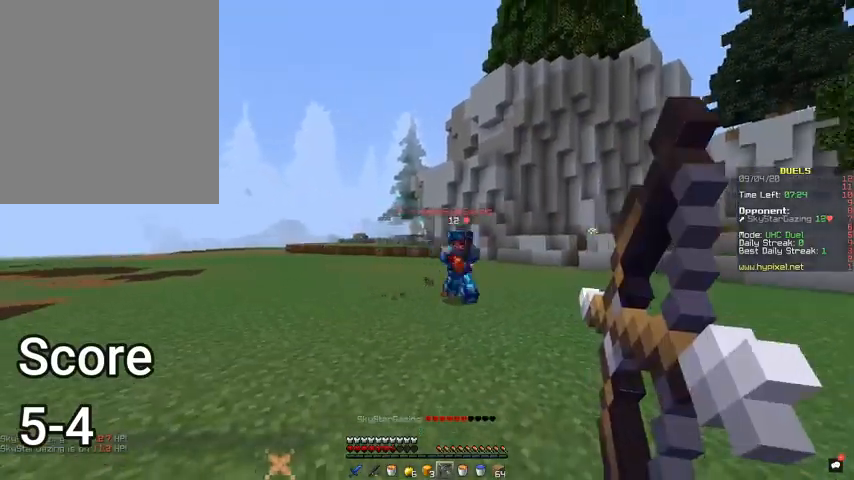
{"keys": ["s"], "mouse": ["right"], "events": [[500, "a", "up"]]}
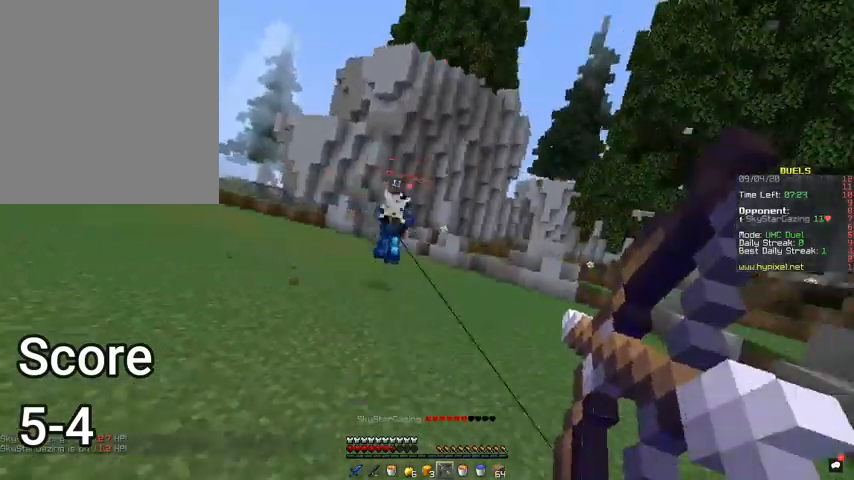
{"keys": ["a", "s"], "mouse": ["right"], "events": [[333, "a", "down"]]}
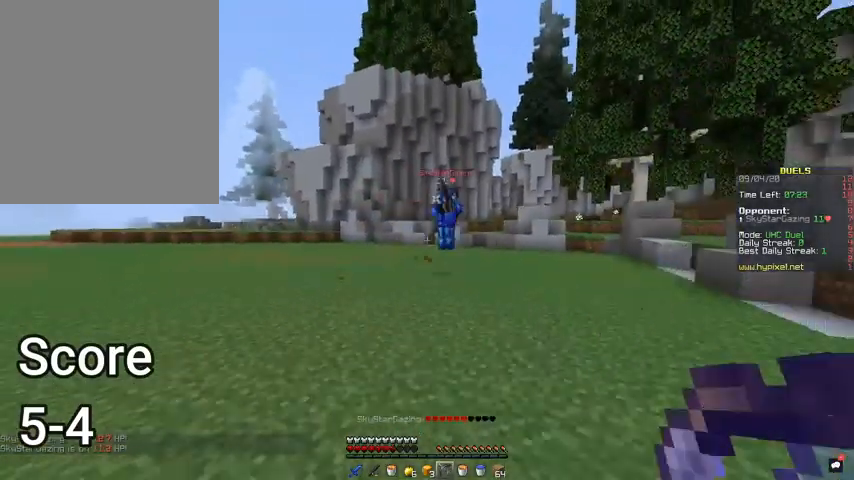
{"keys": ["a", "s"], "mouse": ["right"], "events": [[67, "a", "up"], [433, "a", "down"]]}
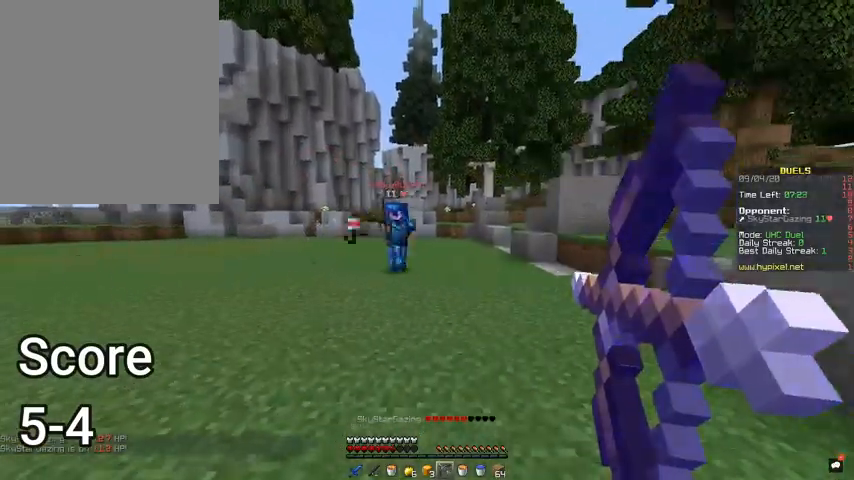
{"keys": ["s"], "mouse": [], "events": [[100, "a", "up"], [333, "mouse_right", "up"]]}
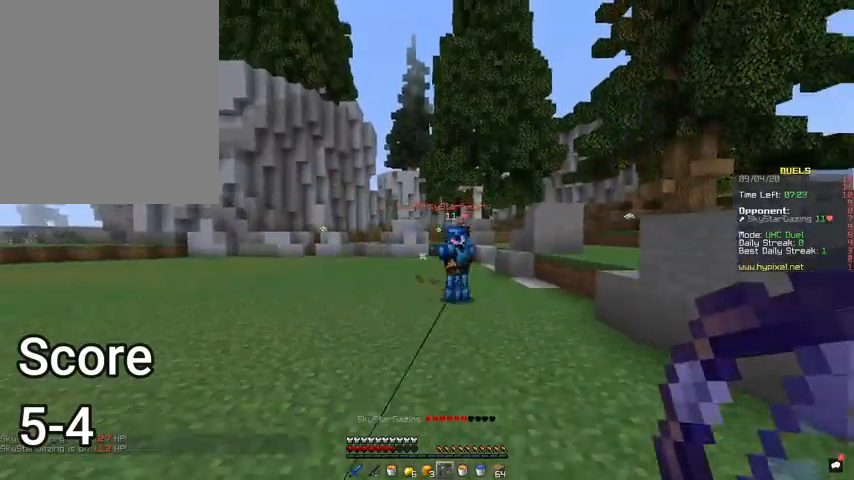
{"keys": ["space", "w"], "mouse": [], "events": [[200, "a", "down"], [300, "s", "up"], [300, "space", "down"], [367, "w", "down"], [400, "a", "up"]]}
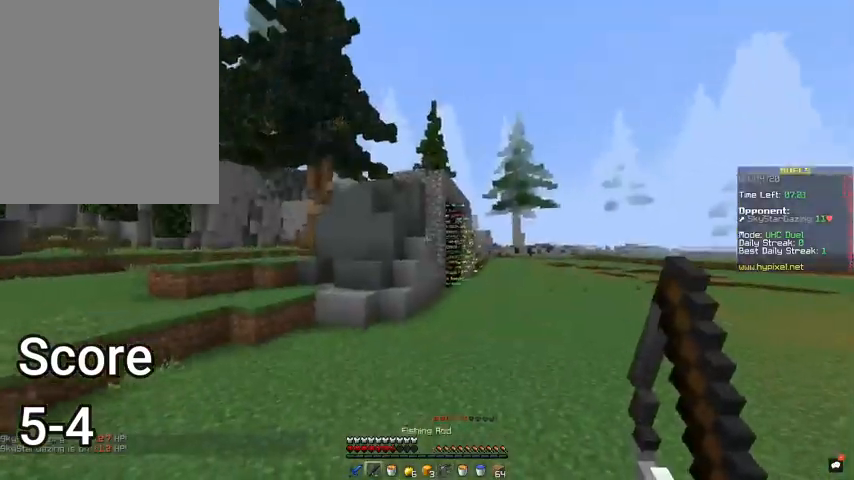
{"keys": ["space", "w"], "mouse": [], "events": []}
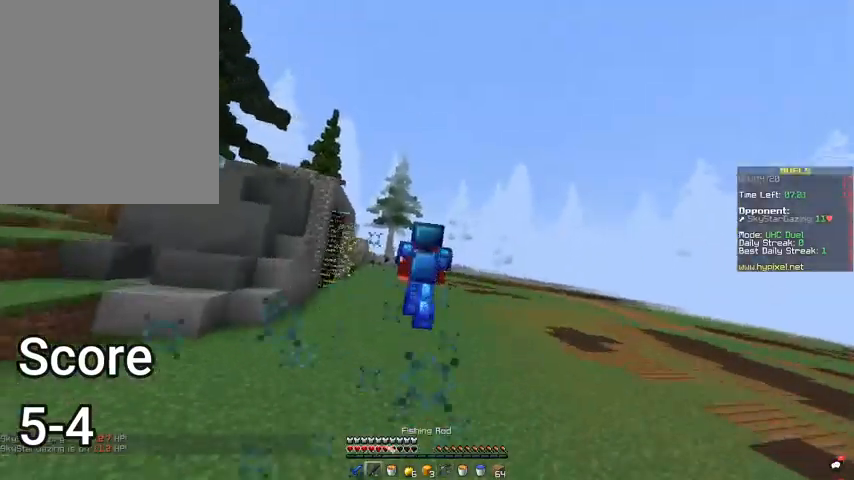
{"keys": ["space", "w"], "mouse": [], "events": []}
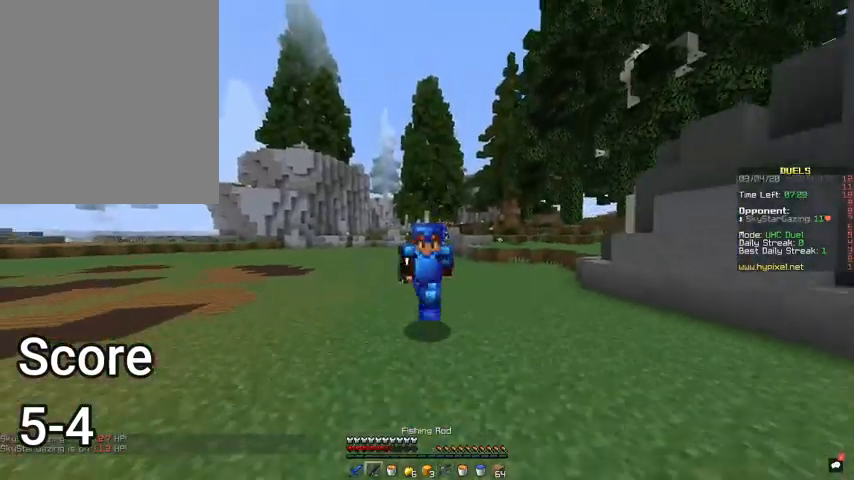
{"keys": ["space", "w"], "mouse": [], "events": []}
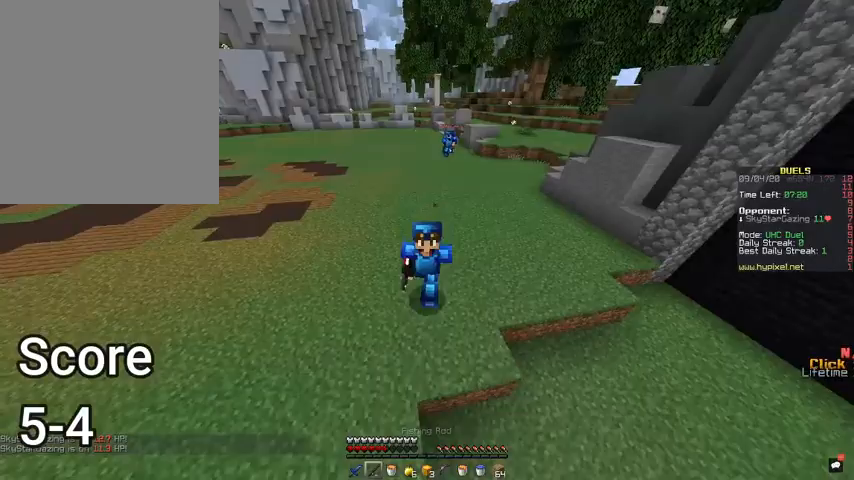
{"keys": ["space", "w"], "mouse": [], "events": []}
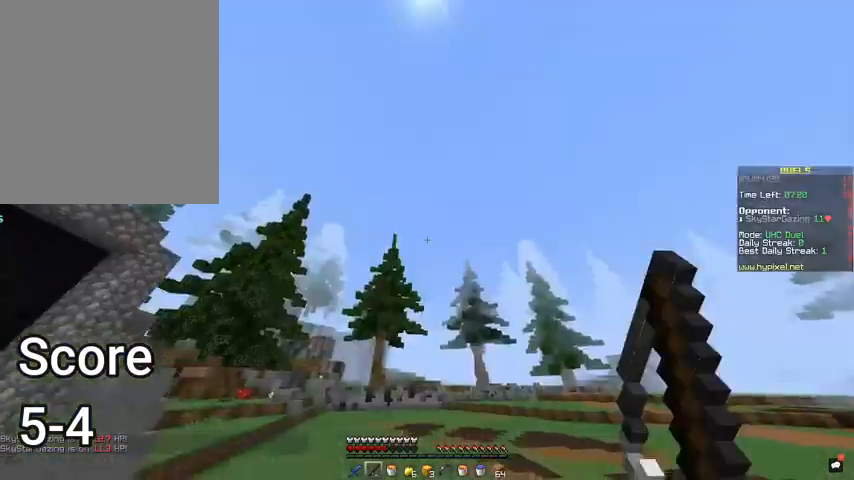
{"keys": ["space", "w"], "mouse": [], "events": []}
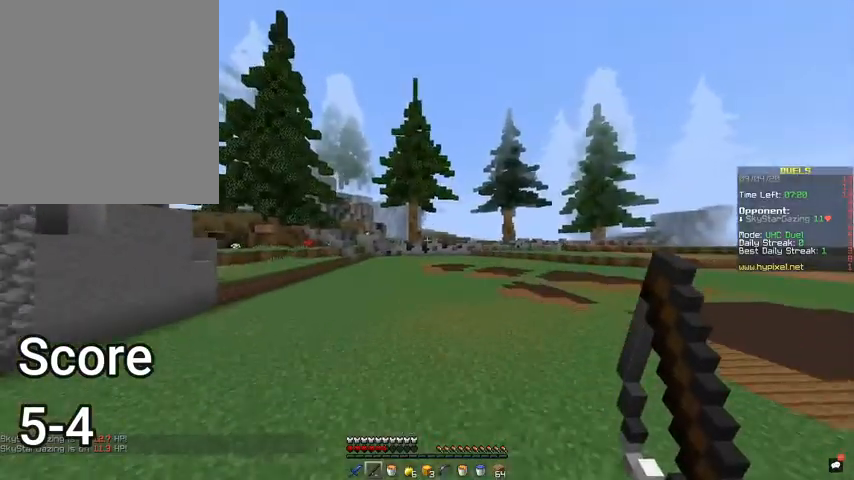
{"keys": ["space", "w"], "mouse": [], "events": []}
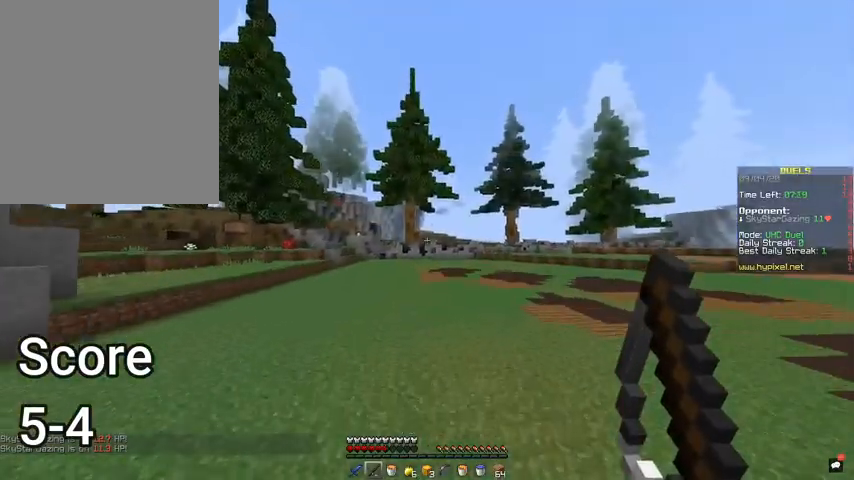
{"keys": ["space", "w"], "mouse": [], "events": []}